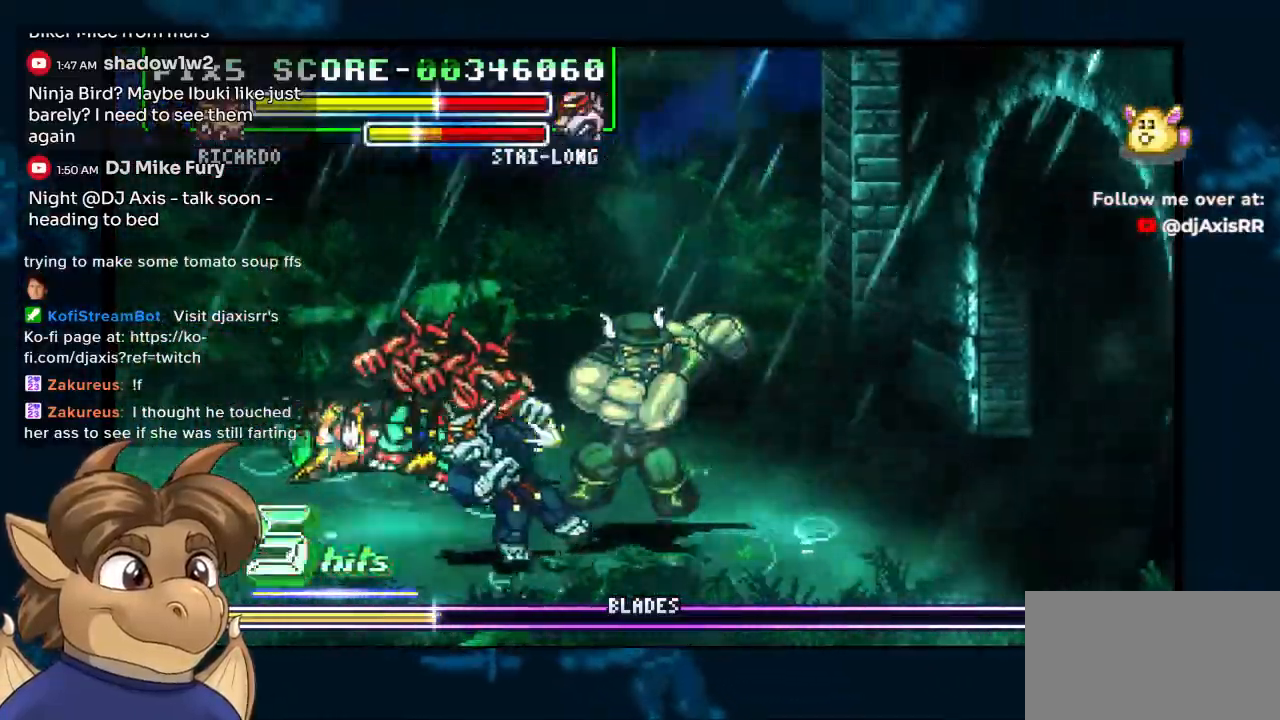
Gameplay with a controller (Nintendo layout); each line is a JSON object with the inputs held at the frame after it. "events" lists button and stick changes between this image and that frame as [ms after this image, input, new state], when the widget could be followed in between. Not read: L1 L2 L3 R2 R3 Y Z.
{"buttons": ["DPAD_UP", "DPAD_LEFT"], "left_stick": "center", "right_stick": "center", "events": [[217, "DPAD_UP", "down"]]}
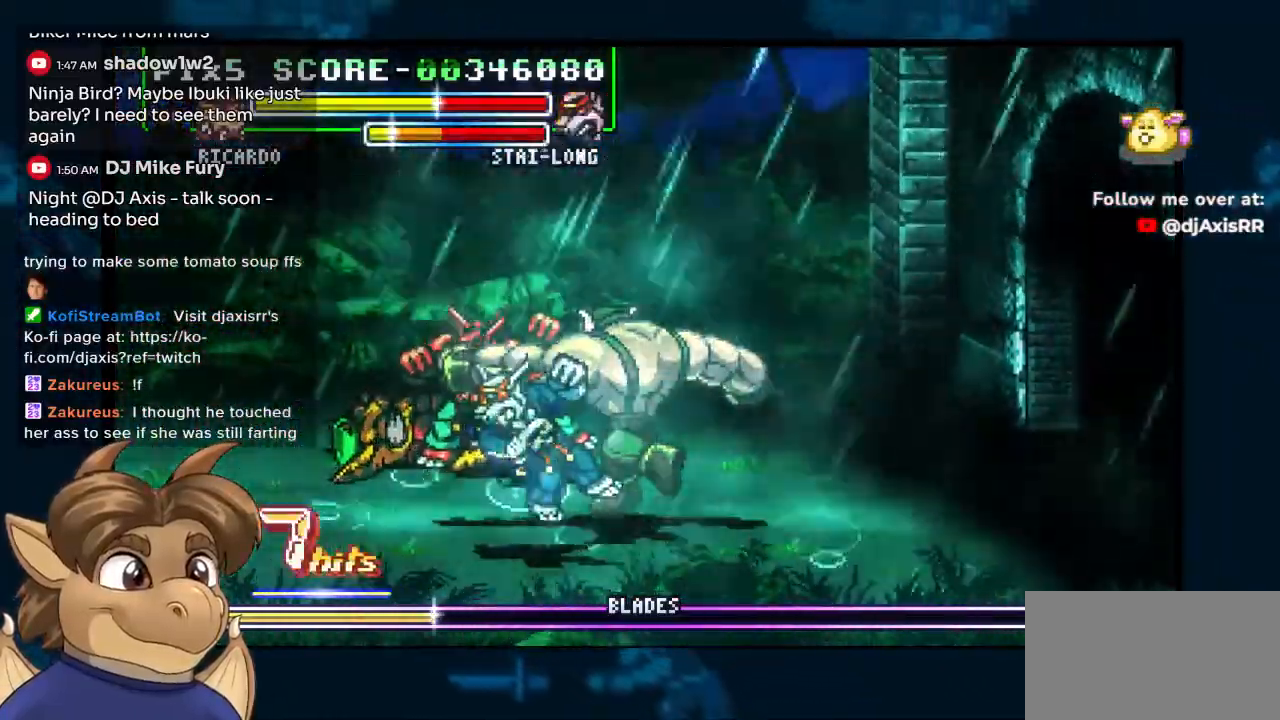
{"buttons": ["DPAD_UP", "DPAD_LEFT"], "left_stick": "center", "right_stick": "center", "events": []}
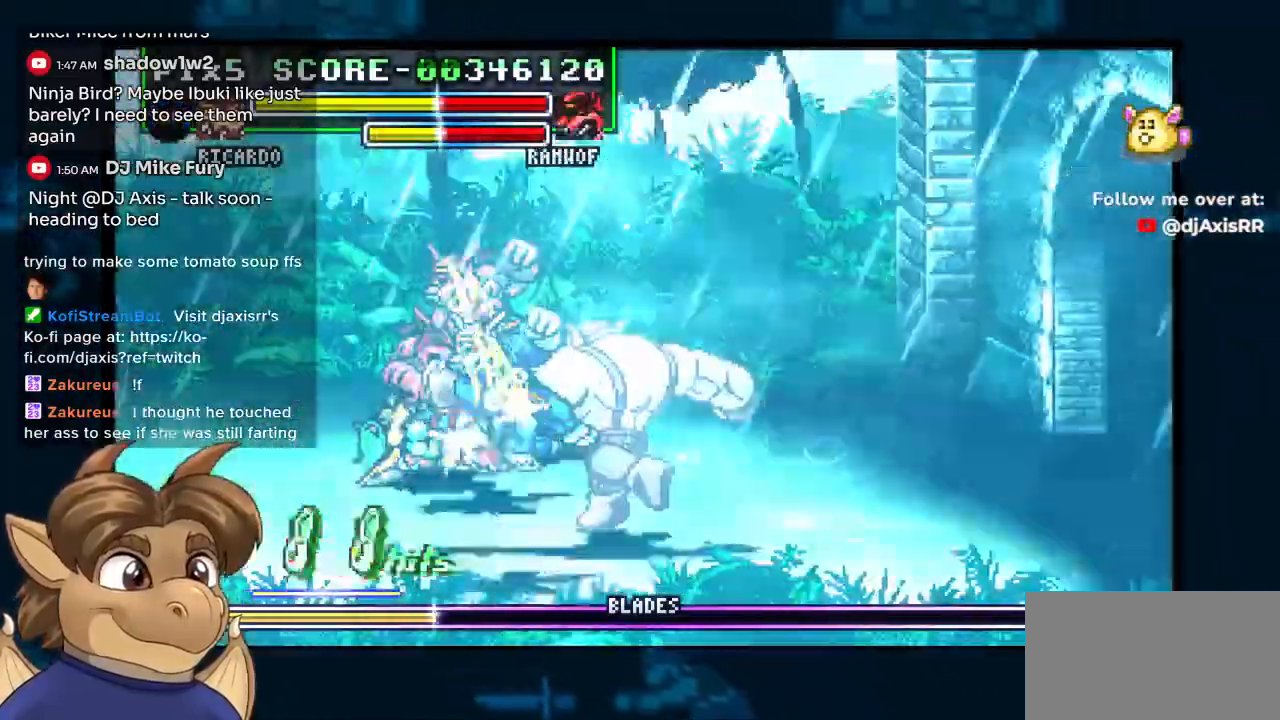
{"buttons": ["DPAD_UP", "DPAD_LEFT"], "left_stick": "center", "right_stick": "center", "events": [[50, "DPAD_UP", "up"], [100, "DPAD_UP", "down"]]}
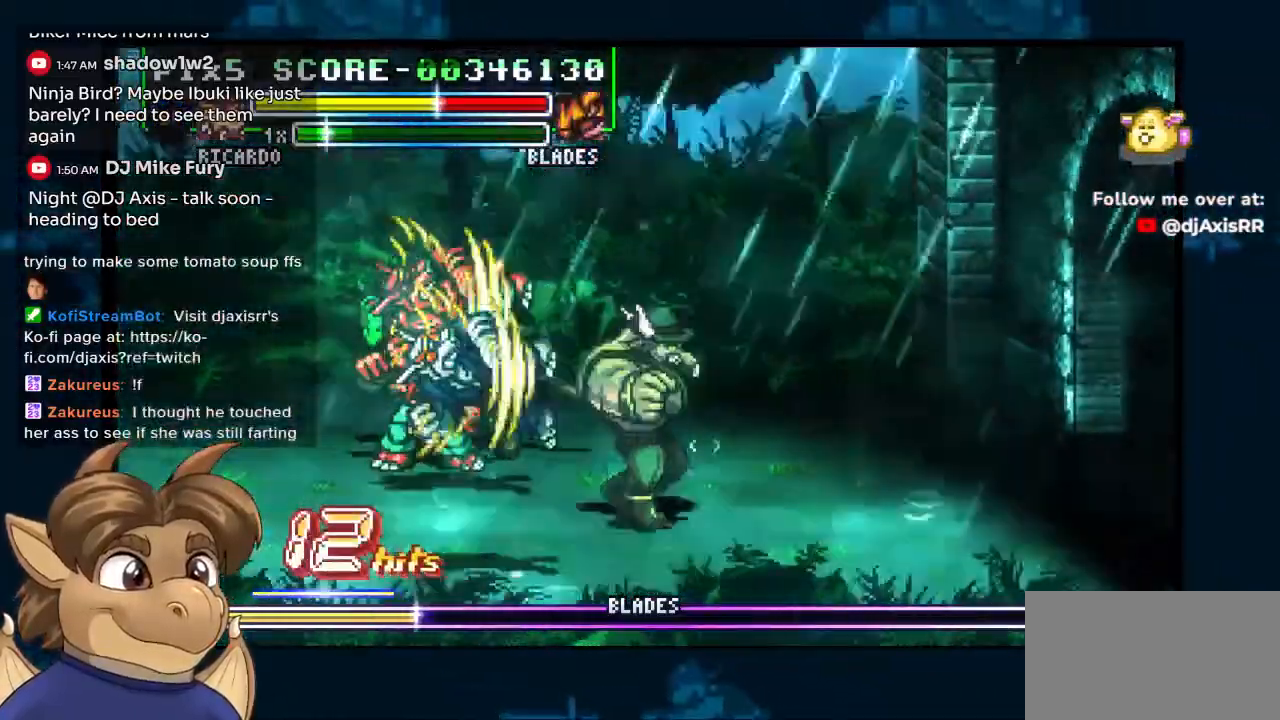
{"buttons": ["DPAD_LEFT"], "left_stick": "center", "right_stick": "center"}
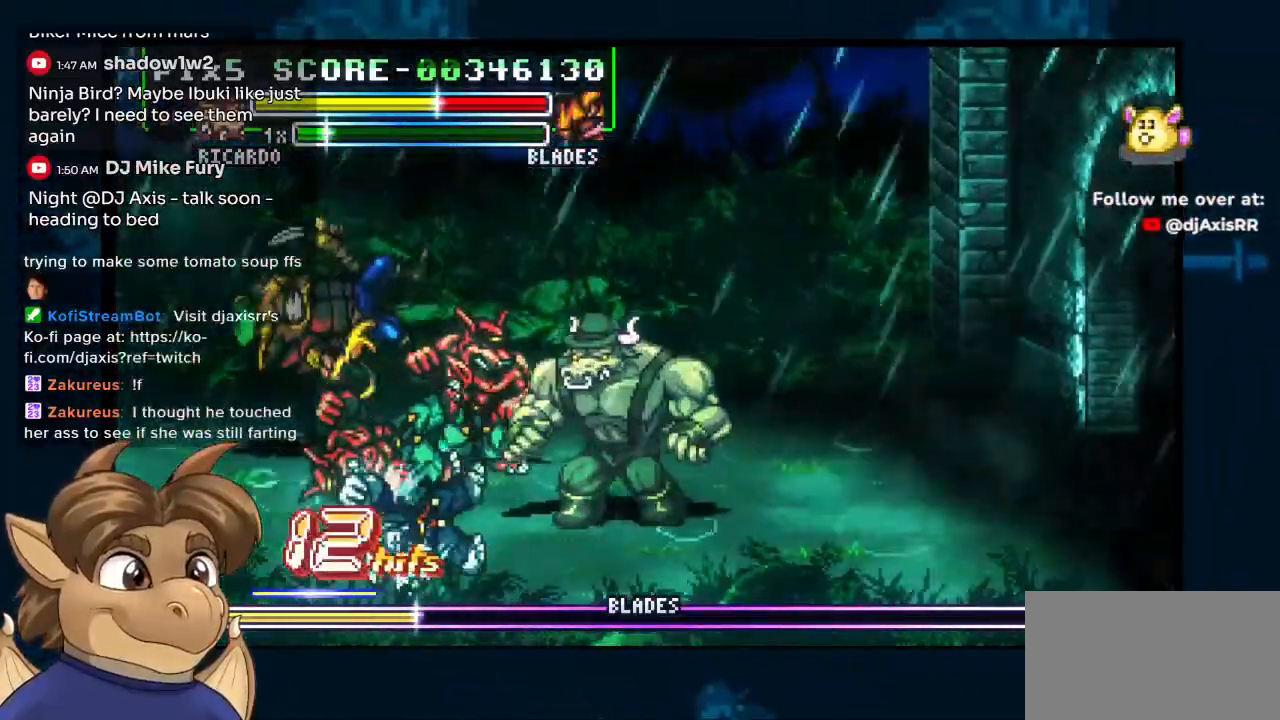
{"buttons": ["DPAD_LEFT"], "left_stick": "center", "right_stick": "center", "events": []}
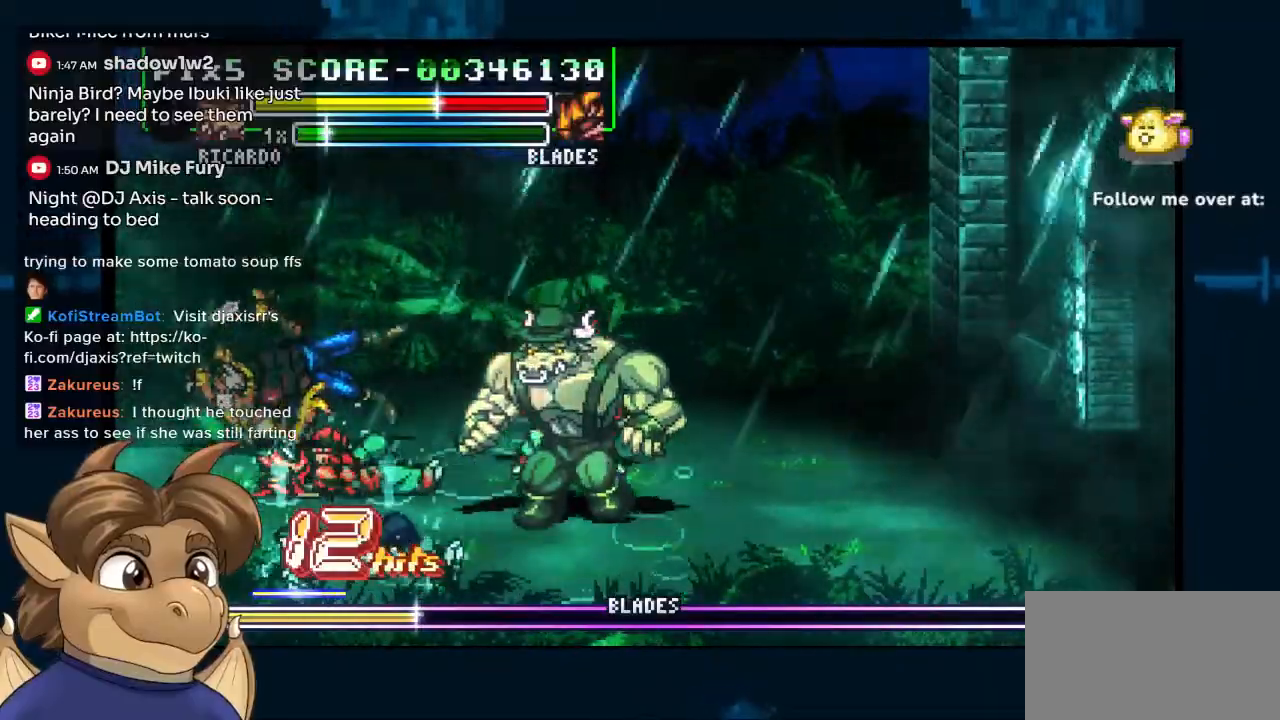
{"buttons": ["DPAD_UP", "DPAD_RIGHT"], "left_stick": "center", "right_stick": "center", "events": [[100, "DPAD_UP", "down"], [117, "DPAD_LEFT", "up"], [200, "DPAD_RIGHT", "down"]]}
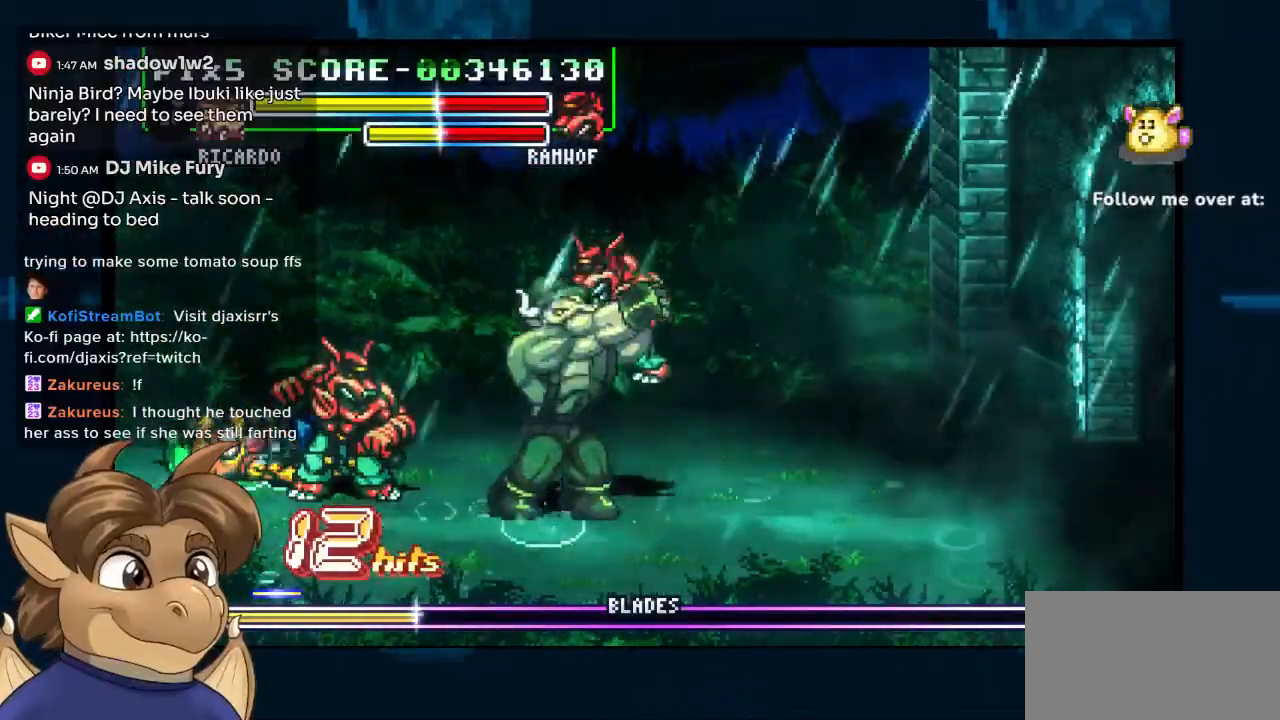
{"buttons": ["DPAD_LEFT"], "left_stick": "center", "right_stick": "center", "events": [[317, "DPAD_LEFT", "down"], [317, "DPAD_RIGHT", "up"], [333, "DPAD_UP", "up"]]}
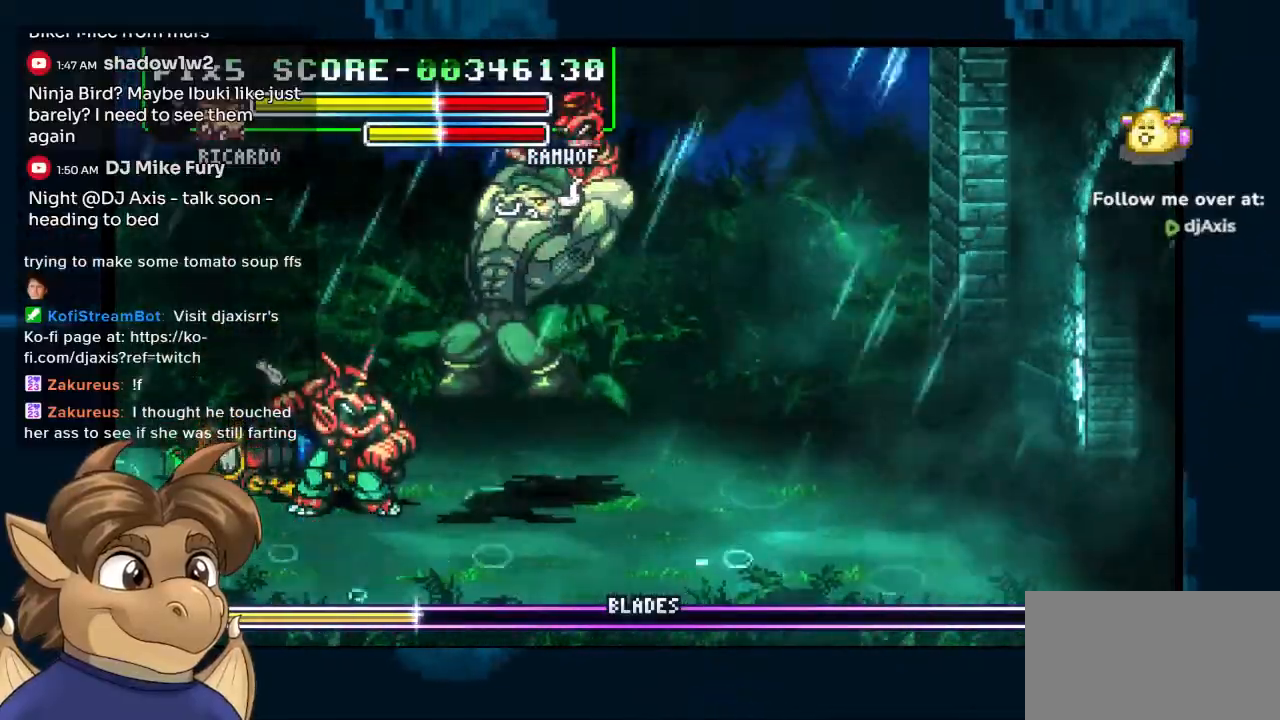
{"buttons": ["DPAD_LEFT"], "left_stick": "center", "right_stick": "center", "events": [[100, "DPAD_LEFT", "up"], [400, "DPAD_LEFT", "down"]]}
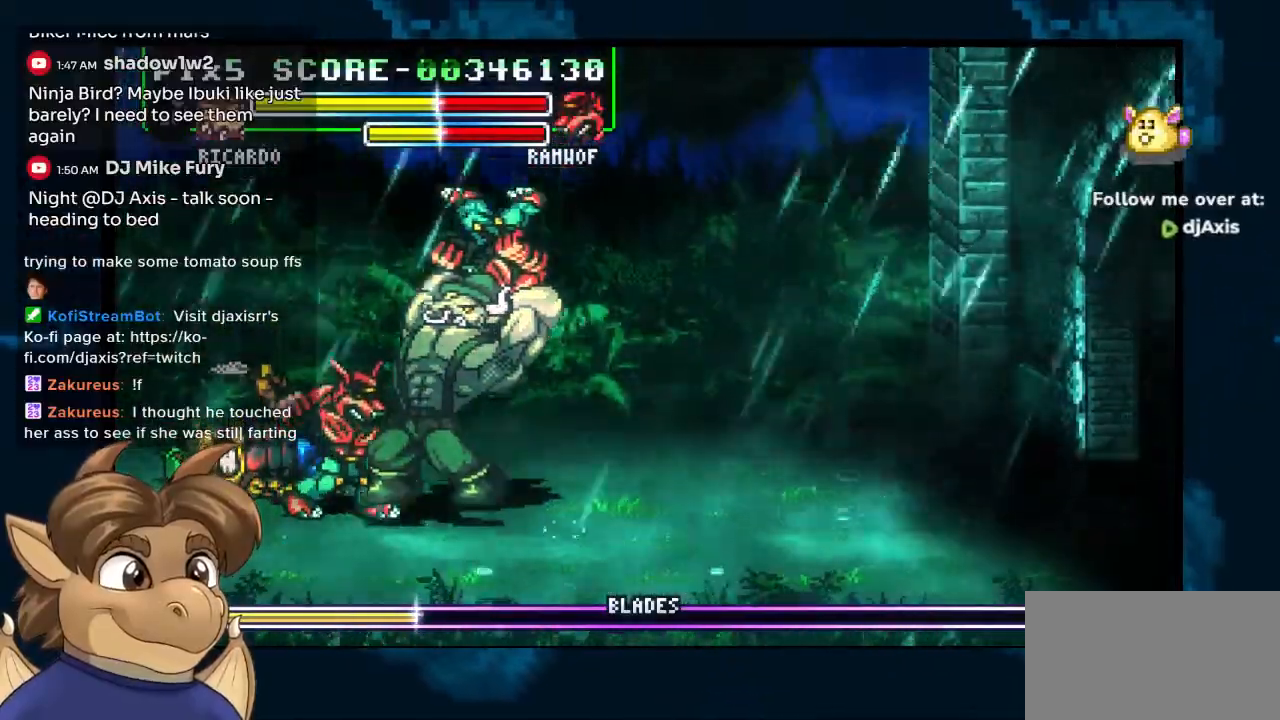
{"buttons": ["DPAD_UP", "DPAD_LEFT"], "left_stick": "center", "right_stick": "center", "events": [[317, "DPAD_DOWN", "down"], [350, "DPAD_LEFT", "up"], [433, "DPAD_DOWN", "up"], [433, "DPAD_LEFT", "down"], [467, "DPAD_UP", "down"]]}
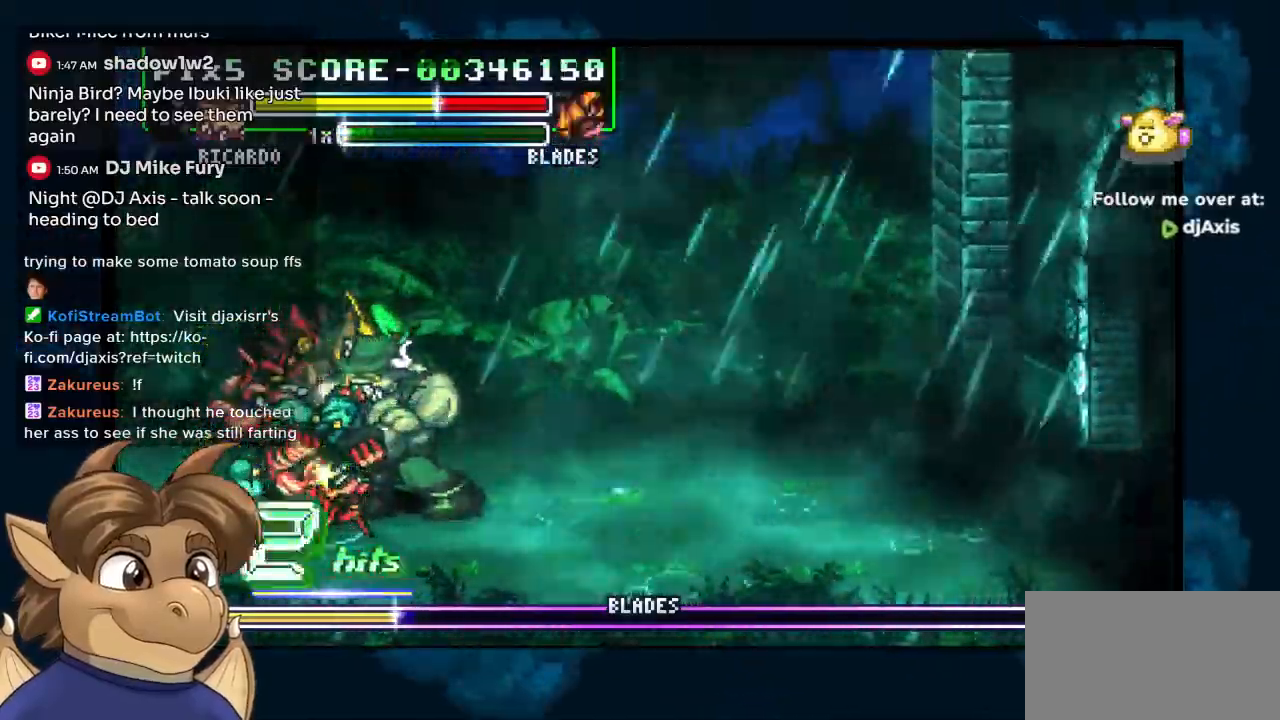
{"buttons": ["DPAD_UP"], "left_stick": "center", "right_stick": "center", "events": [[200, "DPAD_LEFT", "up"]]}
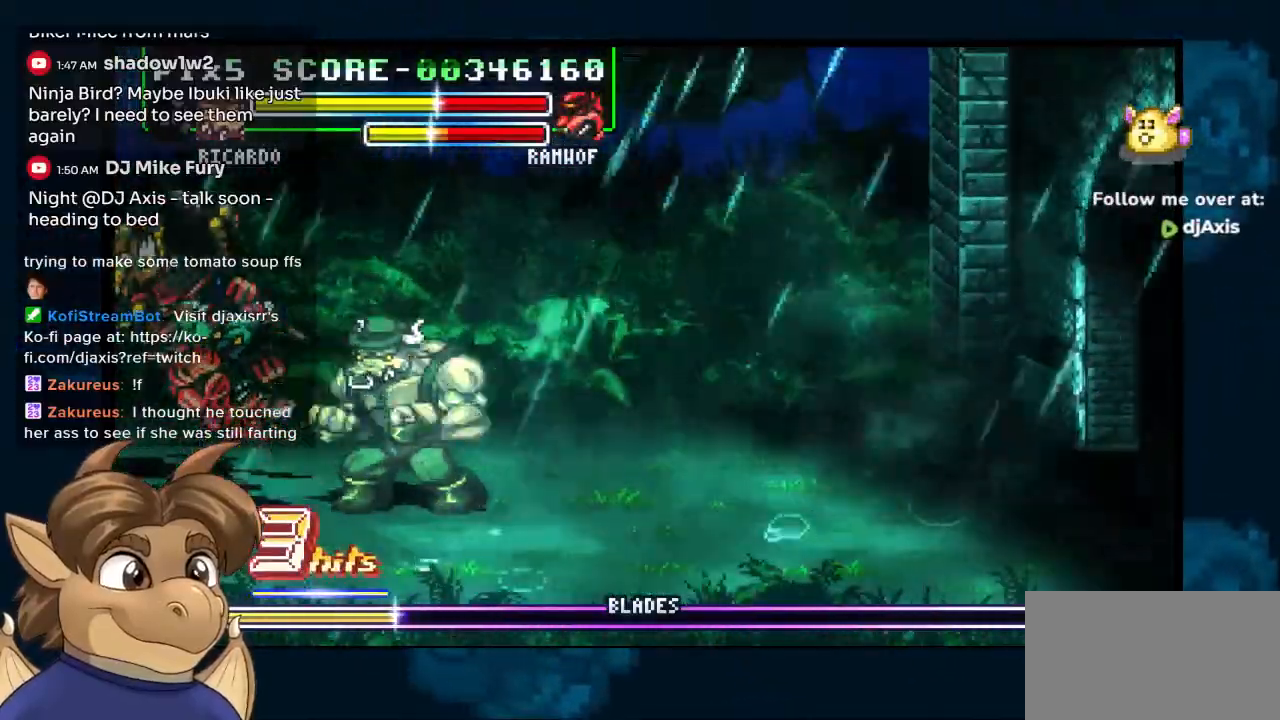
{"buttons": ["DPAD_UP", "DPAD_RIGHT"], "left_stick": "center", "right_stick": "center", "events": [[33, "DPAD_UP", "up"], [483, "DPAD_UP", "down"], [500, "DPAD_RIGHT", "down"]]}
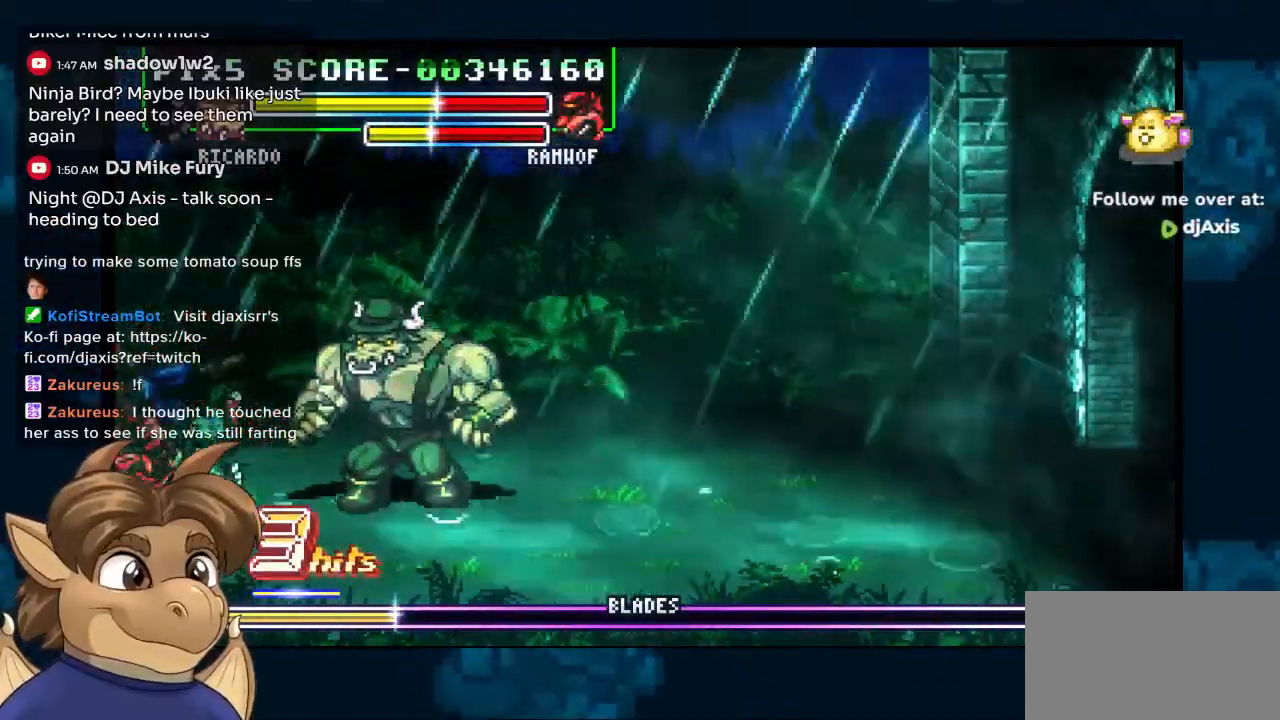
{"buttons": ["DPAD_UP"], "left_stick": "center", "right_stick": "center"}
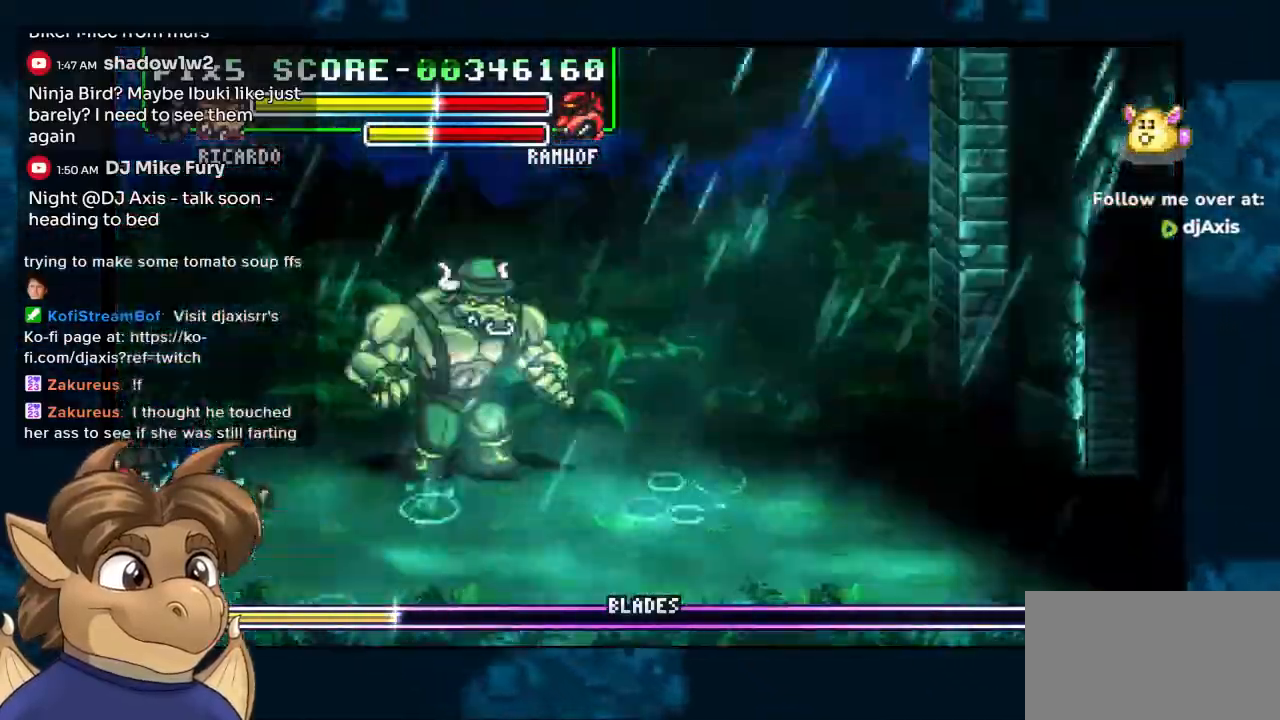
{"buttons": ["DPAD_UP", "DPAD_LEFT"], "left_stick": "center", "right_stick": "center"}
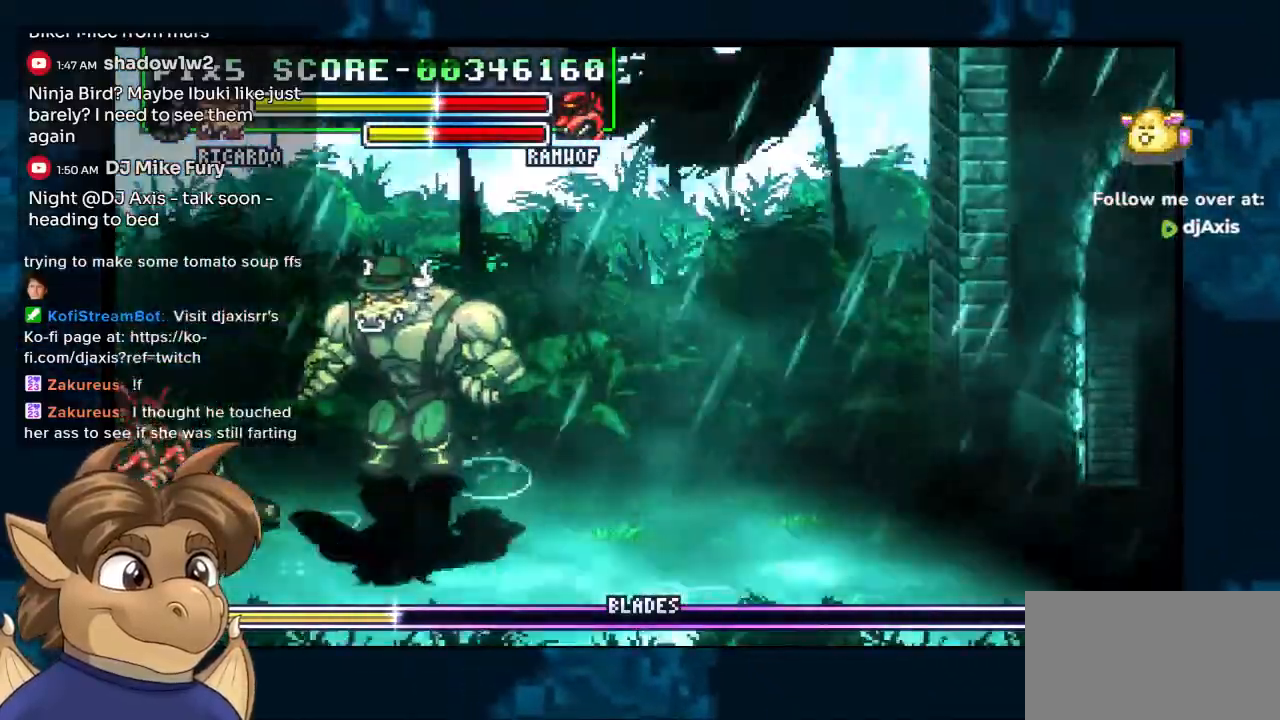
{"buttons": [], "left_stick": "center", "right_stick": "center", "events": [[100, "DPAD_UP", "up"], [450, "DPAD_LEFT", "up"]]}
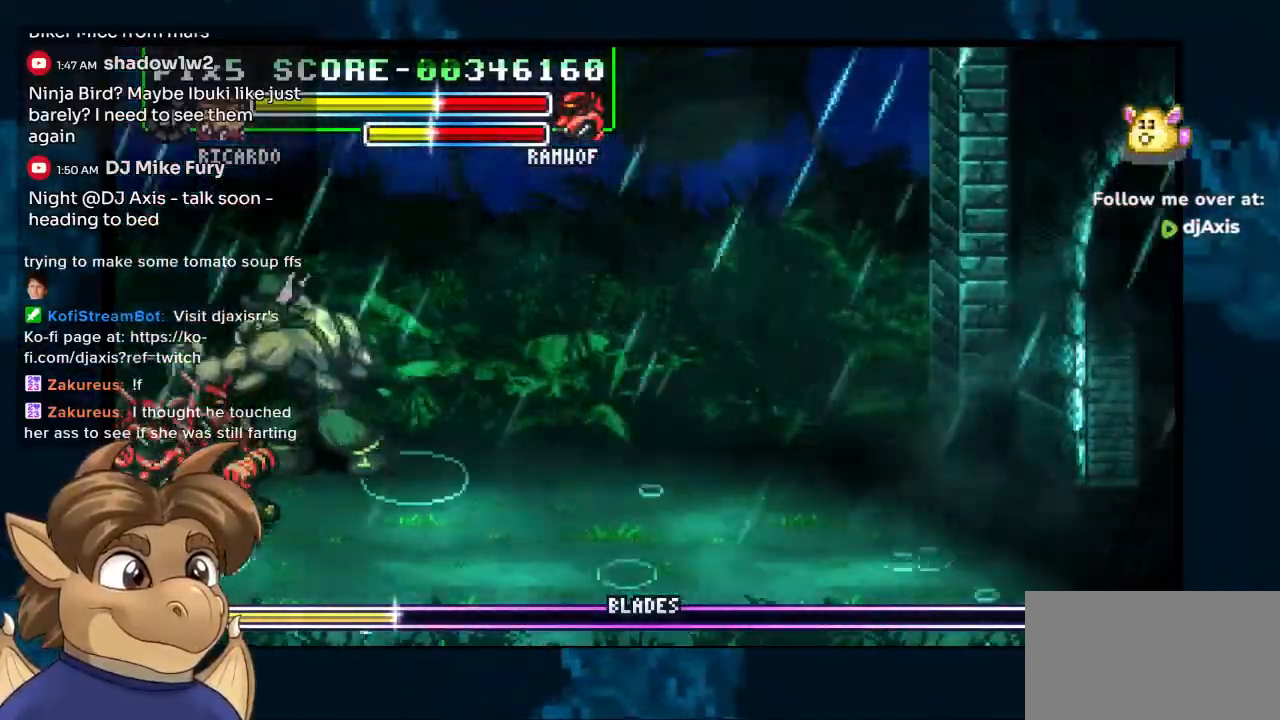
{"buttons": [], "left_stick": "center", "right_stick": "center", "events": []}
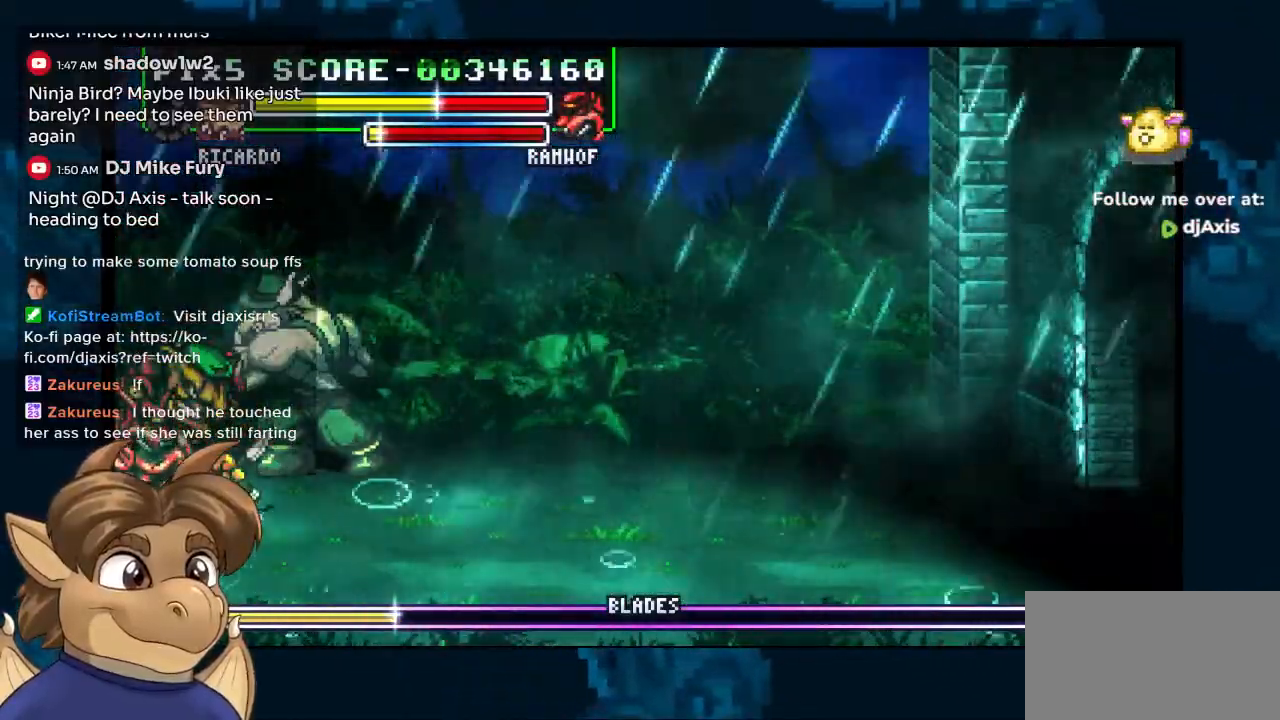
{"buttons": [], "left_stick": "center", "right_stick": "center", "events": []}
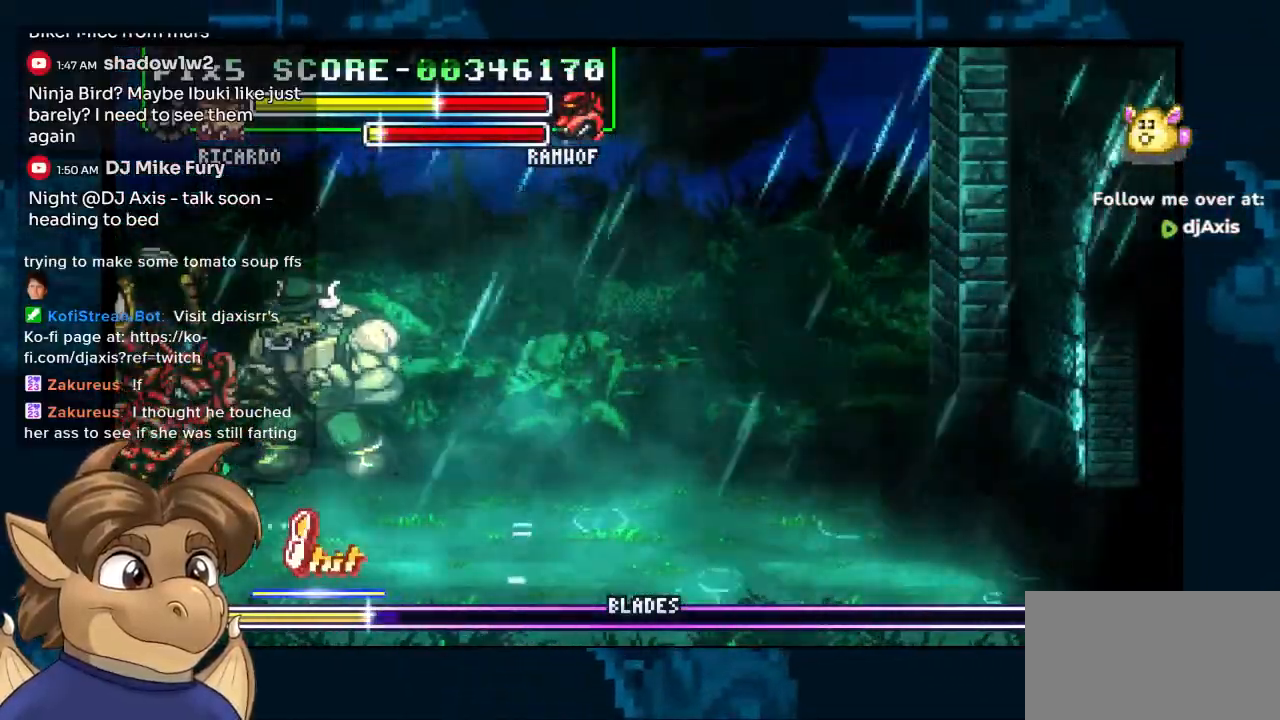
{"buttons": [], "left_stick": "center", "right_stick": "center", "events": []}
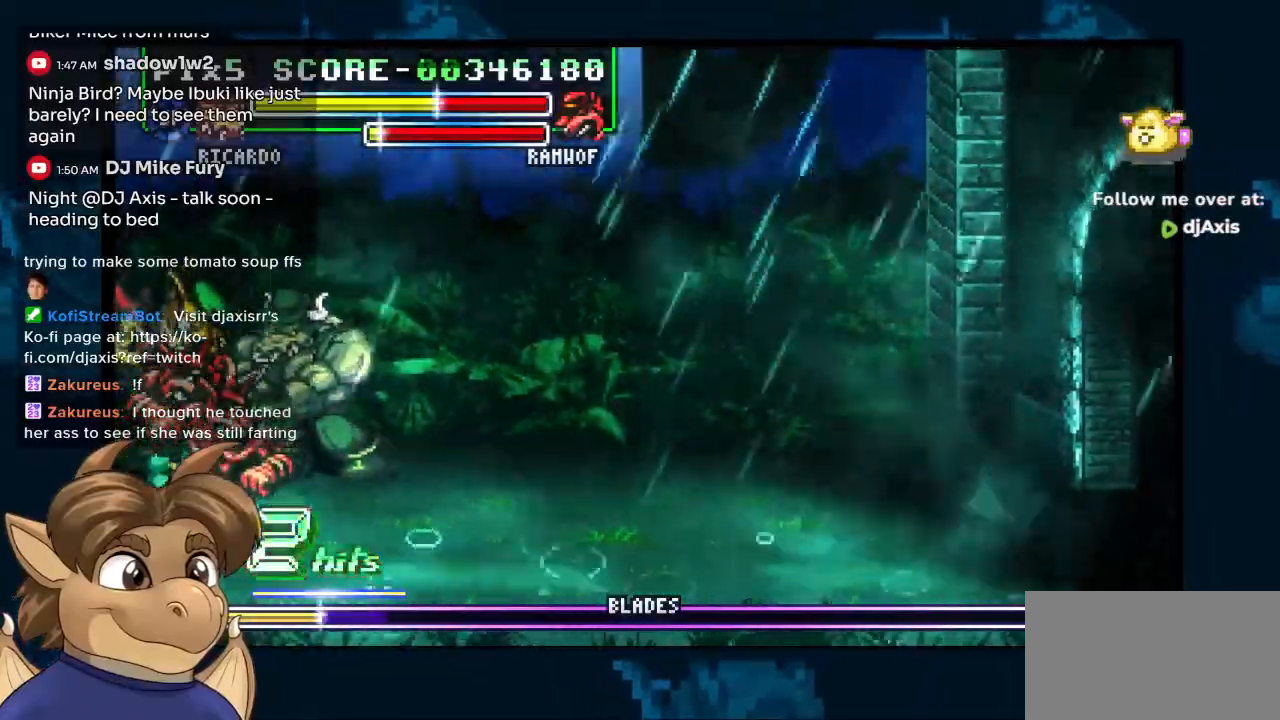
{"buttons": ["DPAD_DOWN", "DPAD_RIGHT"], "left_stick": "center", "right_stick": "center", "events": [[117, "DPAD_RIGHT", "down"], [217, "DPAD_DOWN", "down"]]}